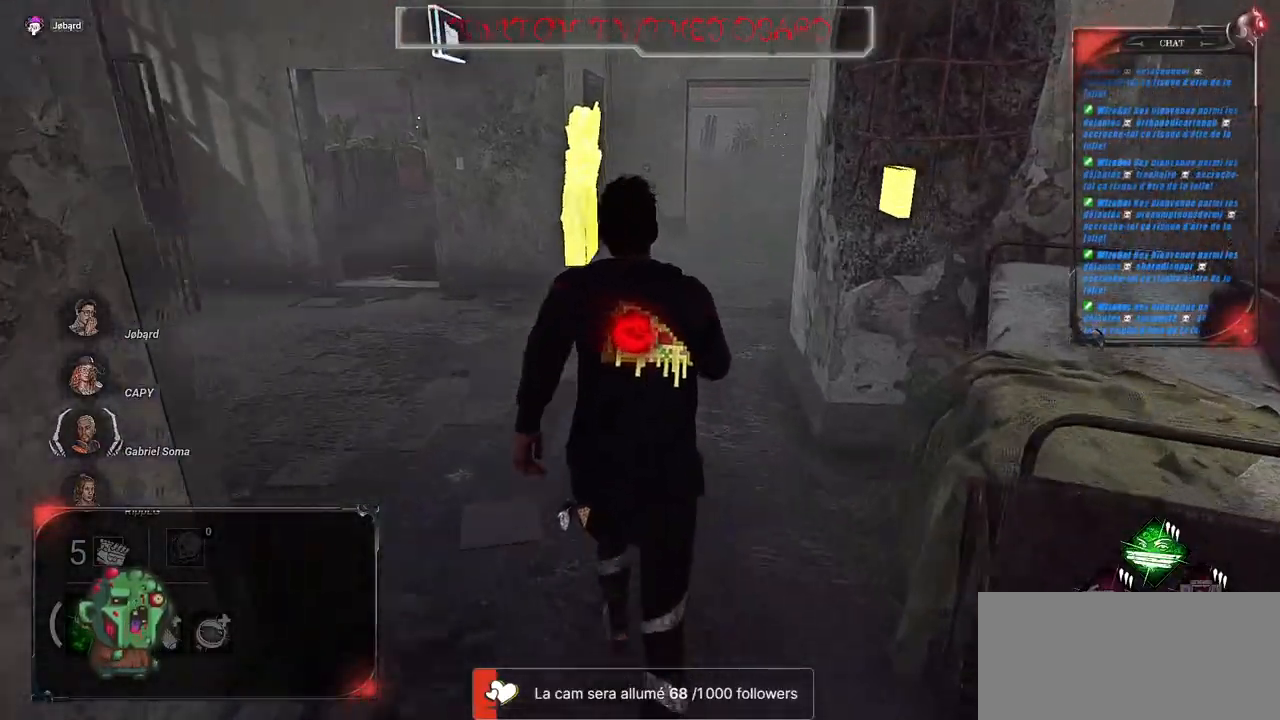
Gameplay with keyboard and mouse; each line is a JSON object with the keys and mouse buttons held at the frame after it. "events" lists presses ("down") and releases ("up") of "a", "ctrl", "d", "e", "f", "q", "r", "s", "shift", "space", "tab", "z", "mouse_left", "mouse_wheel", "mouse_right", "mouse_mb4" and "mouse_mb5" between this image and that frame as [ms after this image, input, new state], when the widget could be followed in between. "mouse_left", "mouse_wheel", "mouse_right", "mouse_mb4", "mouse_mb5" = the "left", "wheel", "right", "mb4", "mb5" buttons of the "mouse" list. No other keys are recorded. "wheel" means that the mouse wheel is clicked or scrolled. Mouse movement is not recorded.
{"keys": ["shift", "z"], "mouse": [], "events": []}
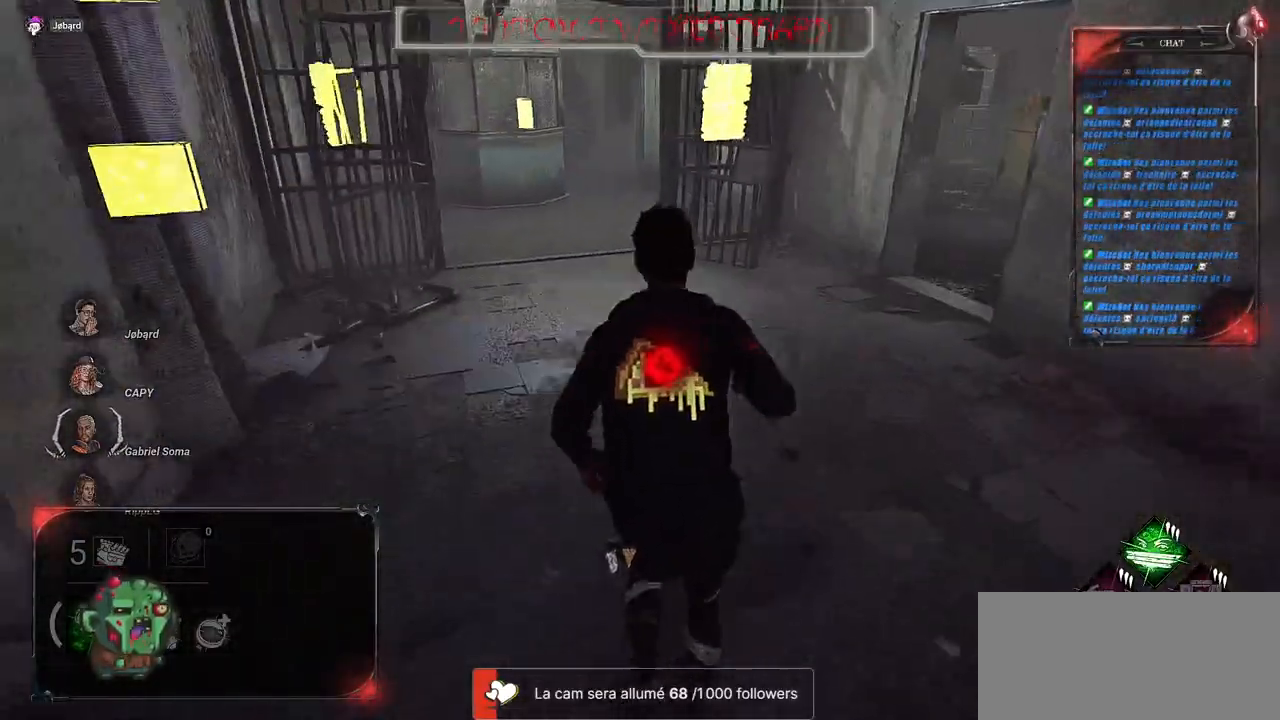
{"keys": ["d", "shift", "z"], "mouse": [], "events": [[116, "d", "down"]]}
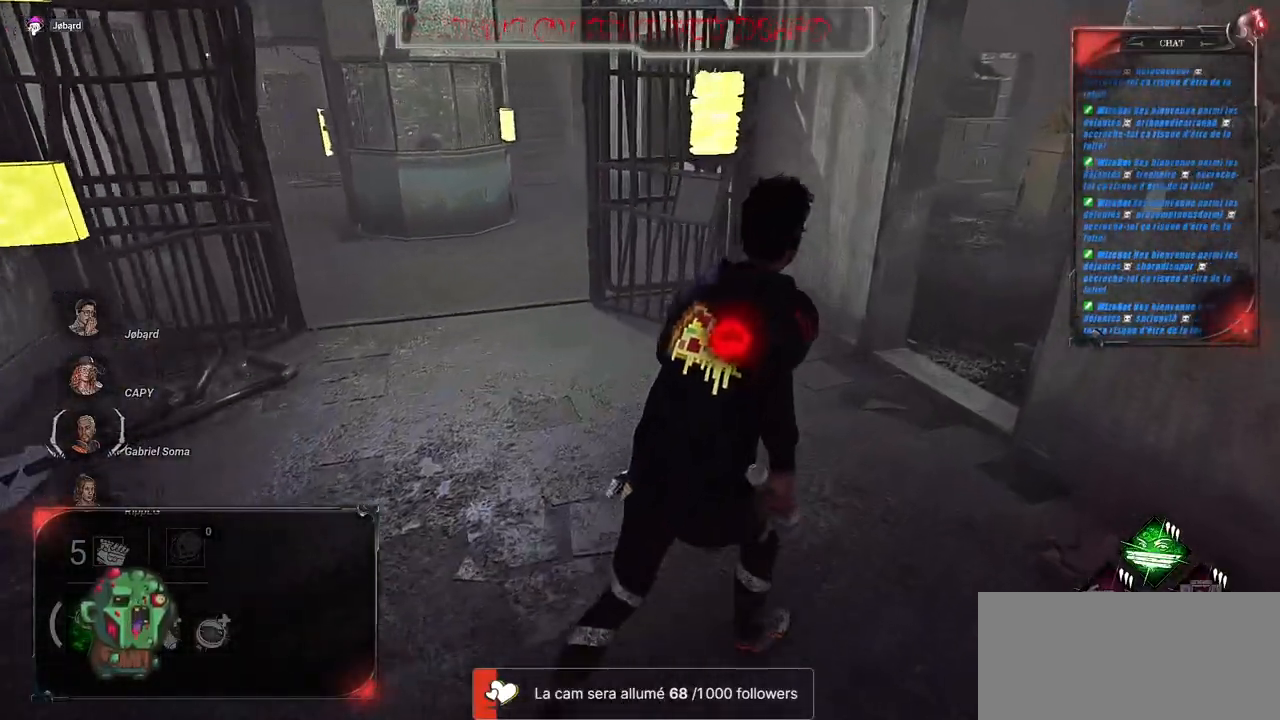
{"keys": ["shift", "z"], "mouse": [], "events": [[450, "d", "up"]]}
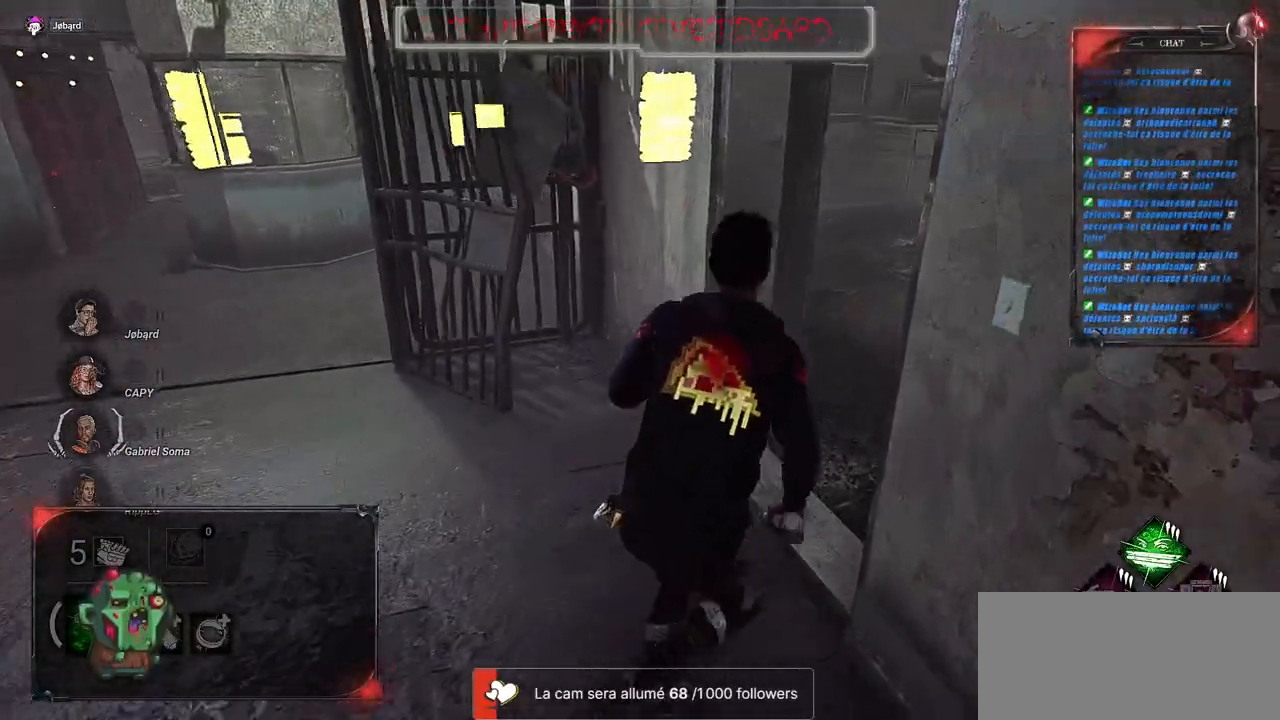
{"keys": ["d", "shift", "z"], "mouse": [], "events": [[133, "d", "down"]]}
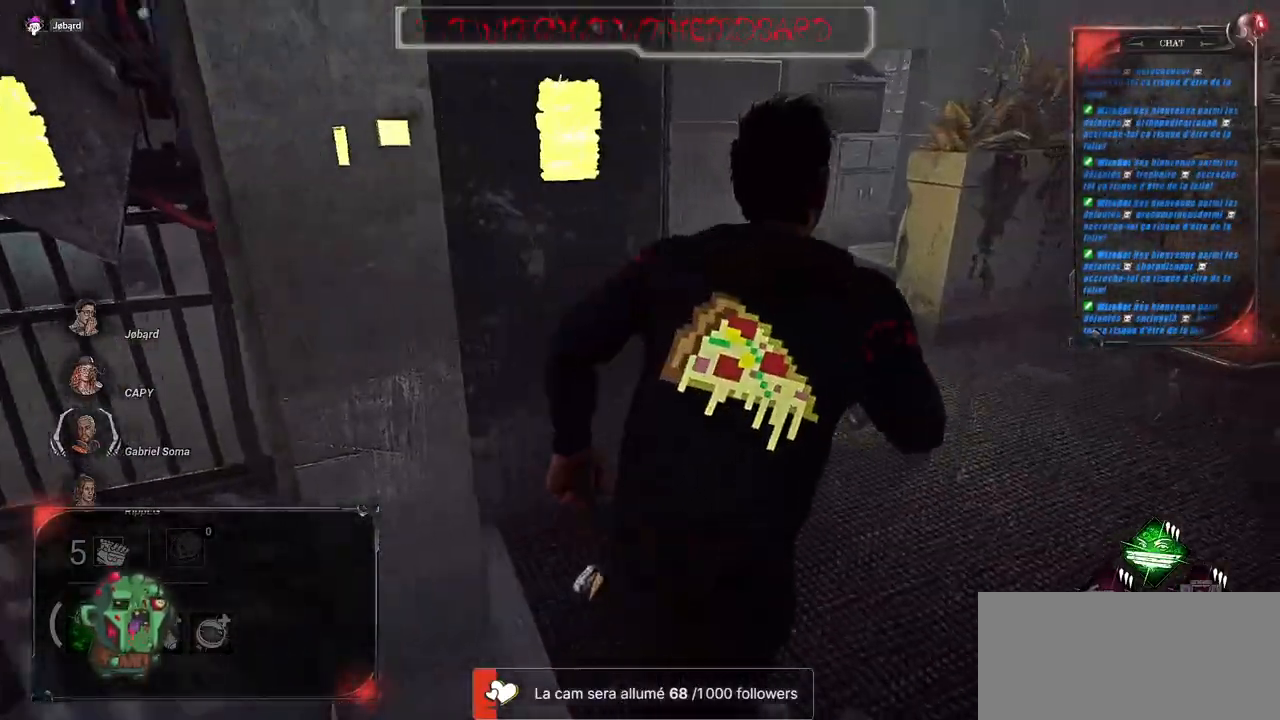
{"keys": ["shift", "z"], "mouse": [], "events": [[100, "d", "up"]]}
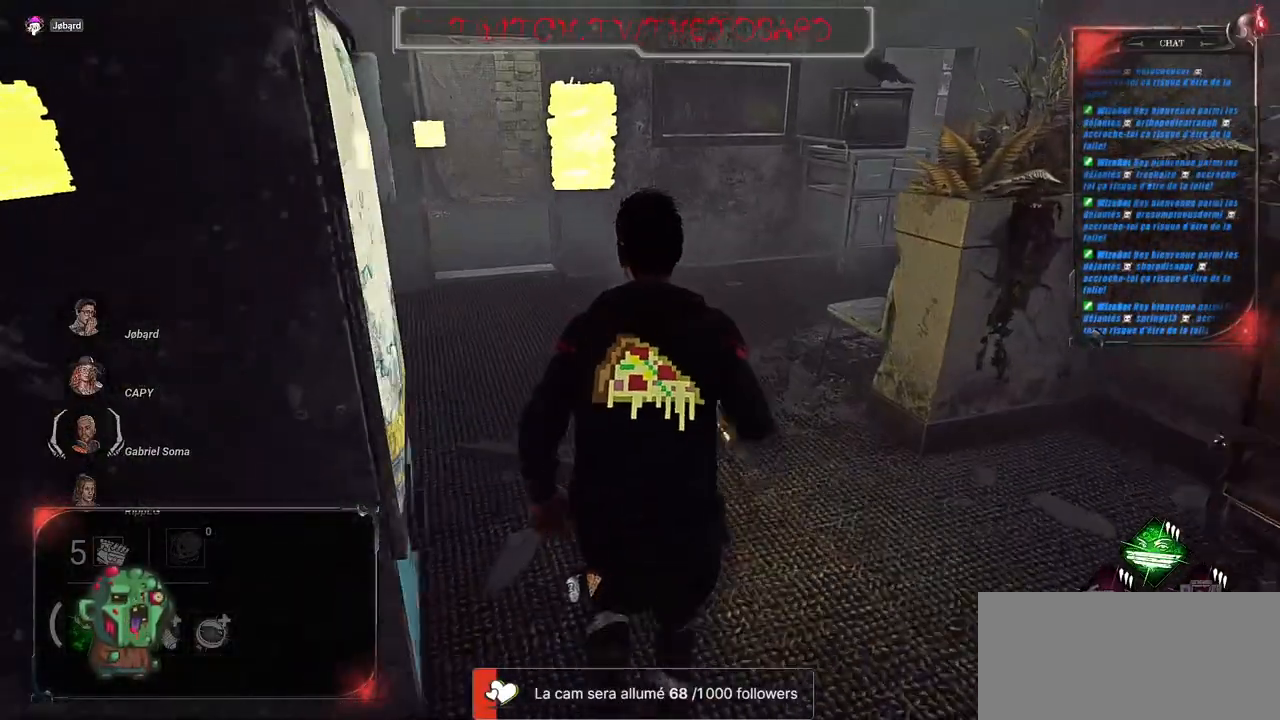
{"keys": ["shift", "z"], "mouse": [], "events": [[83, "d", "down"], [250, "d", "up"]]}
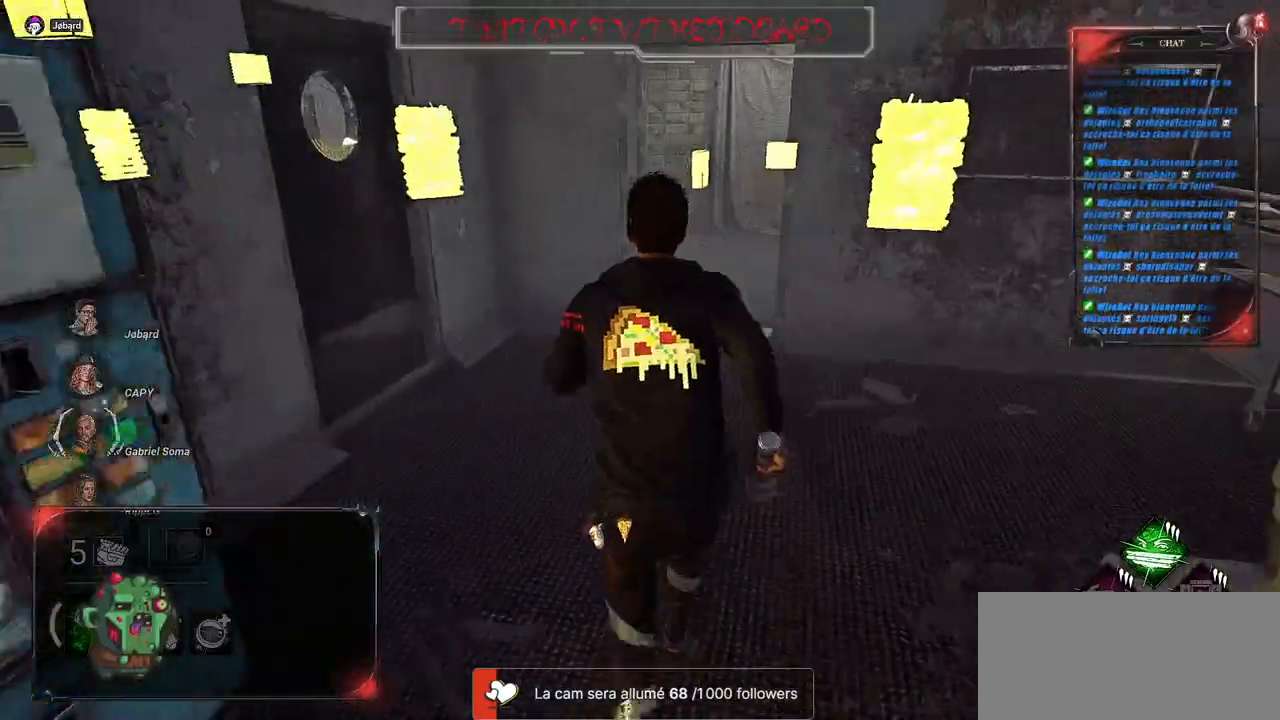
{"keys": ["shift", "z"], "mouse": [], "events": []}
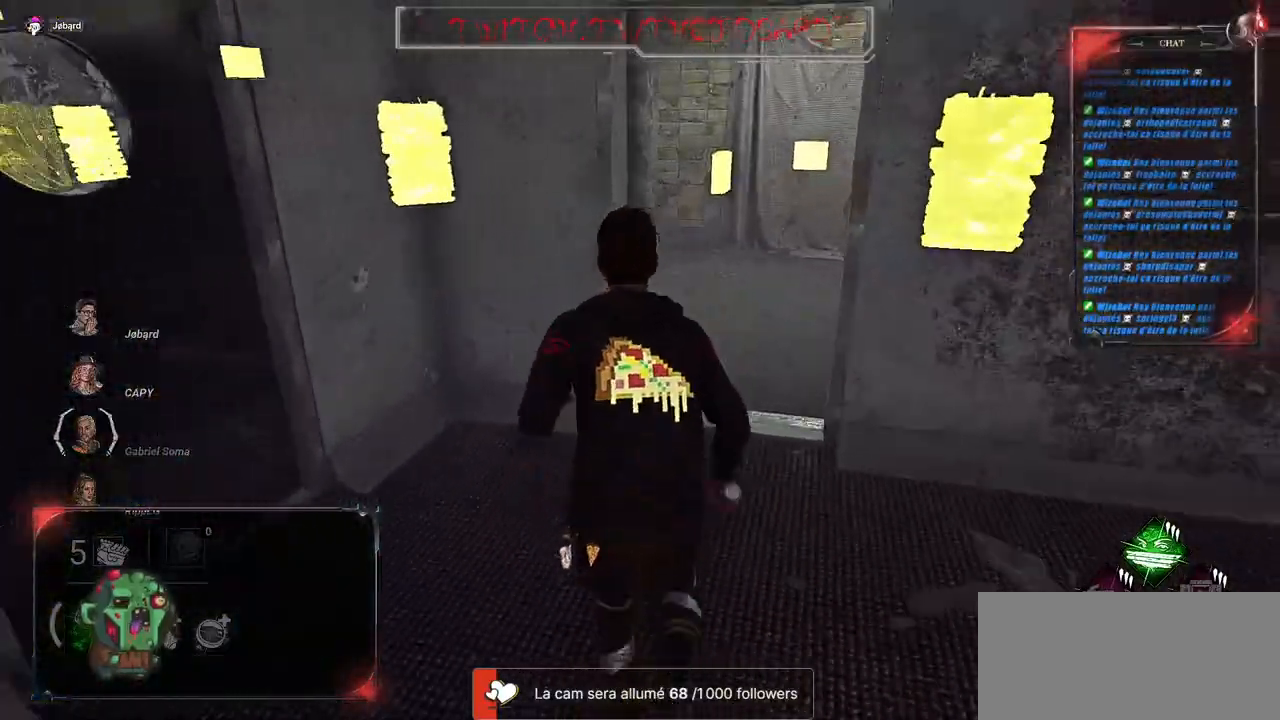
{"keys": ["shift", "z"], "mouse": [], "events": []}
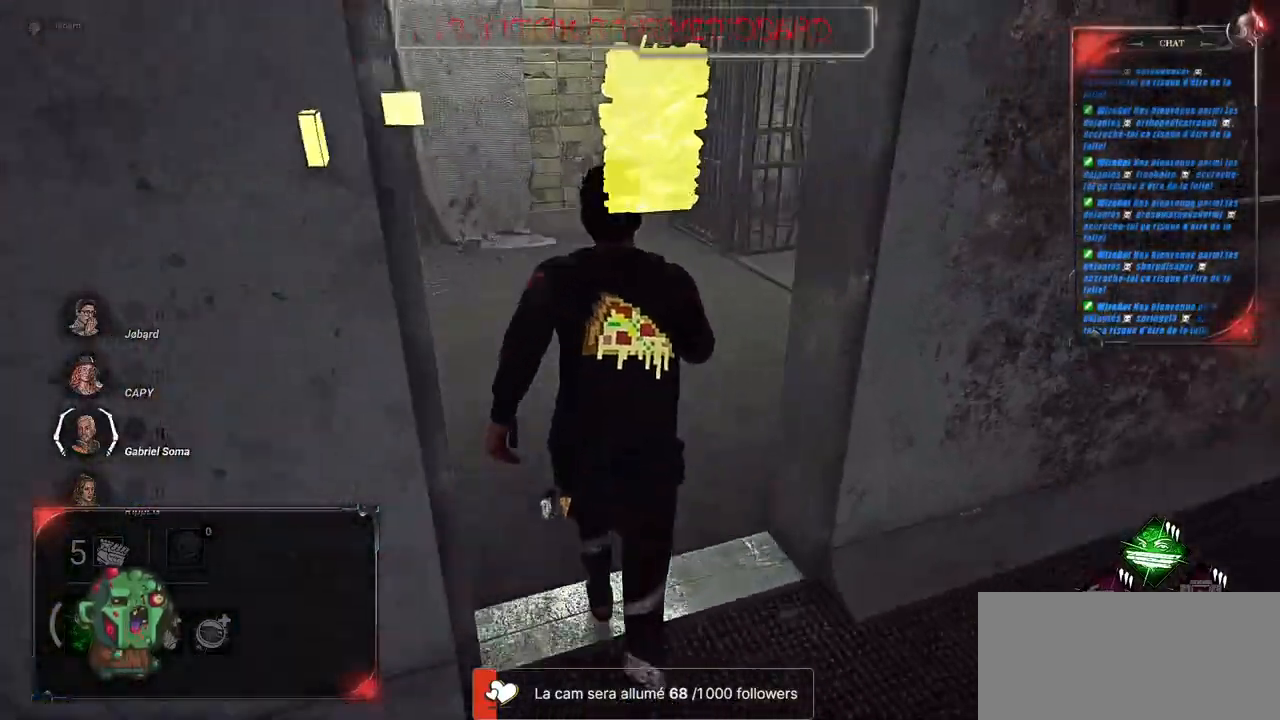
{"keys": ["shift", "z"], "mouse": [], "events": []}
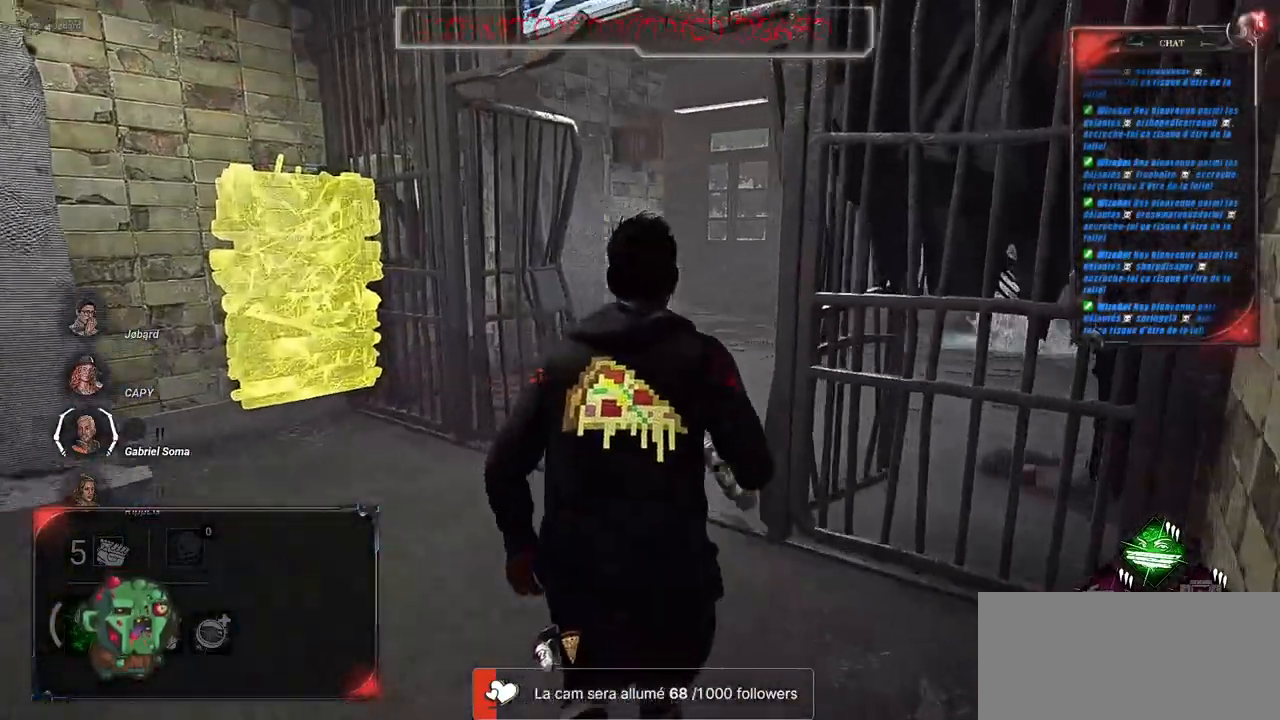
{"keys": ["shift", "z"], "mouse": [], "events": [[233, "d", "down"], [383, "d", "up"]]}
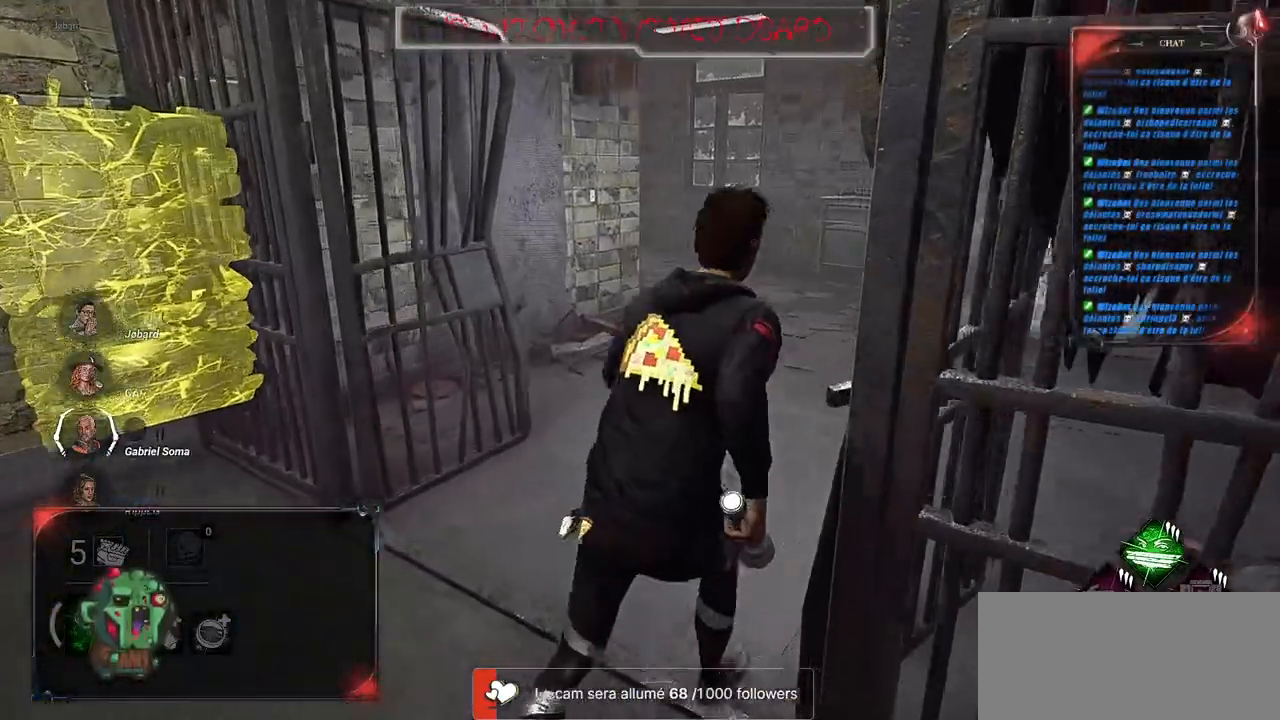
{"keys": ["d", "shift", "z"], "mouse": [], "events": [[216, "d", "down"]]}
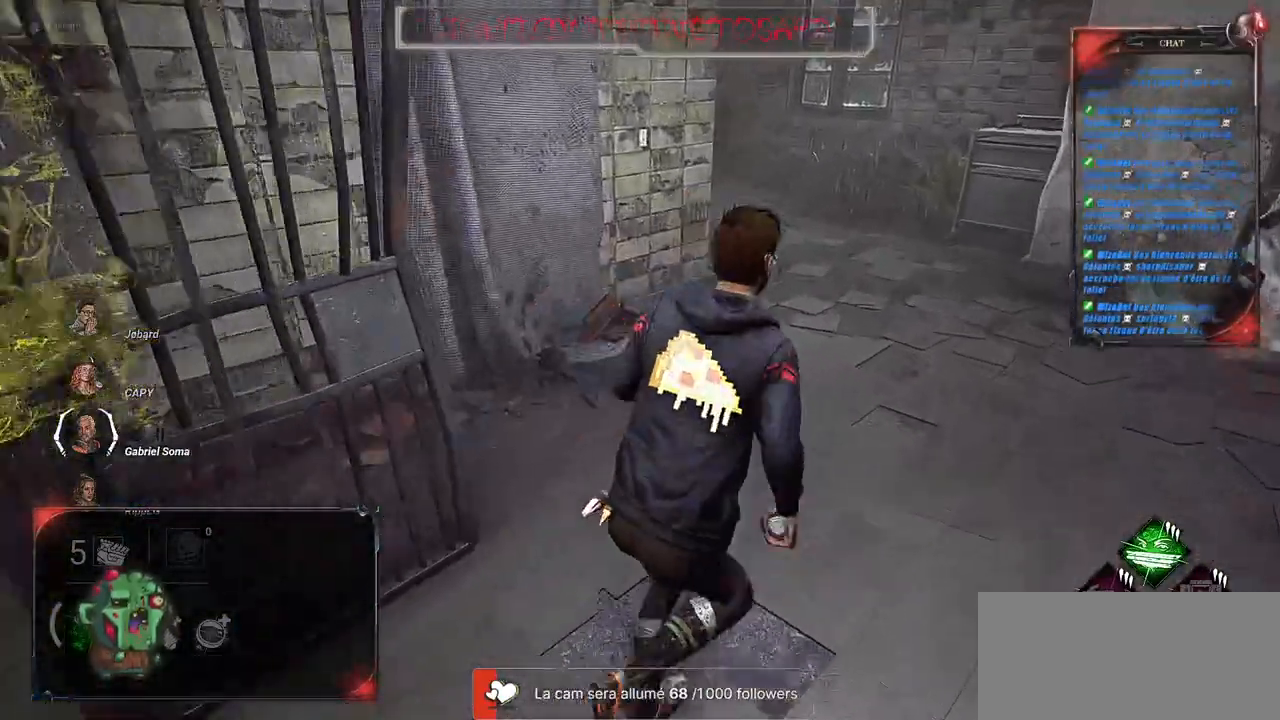
{"keys": ["d", "shift", "z"], "mouse": [], "events": []}
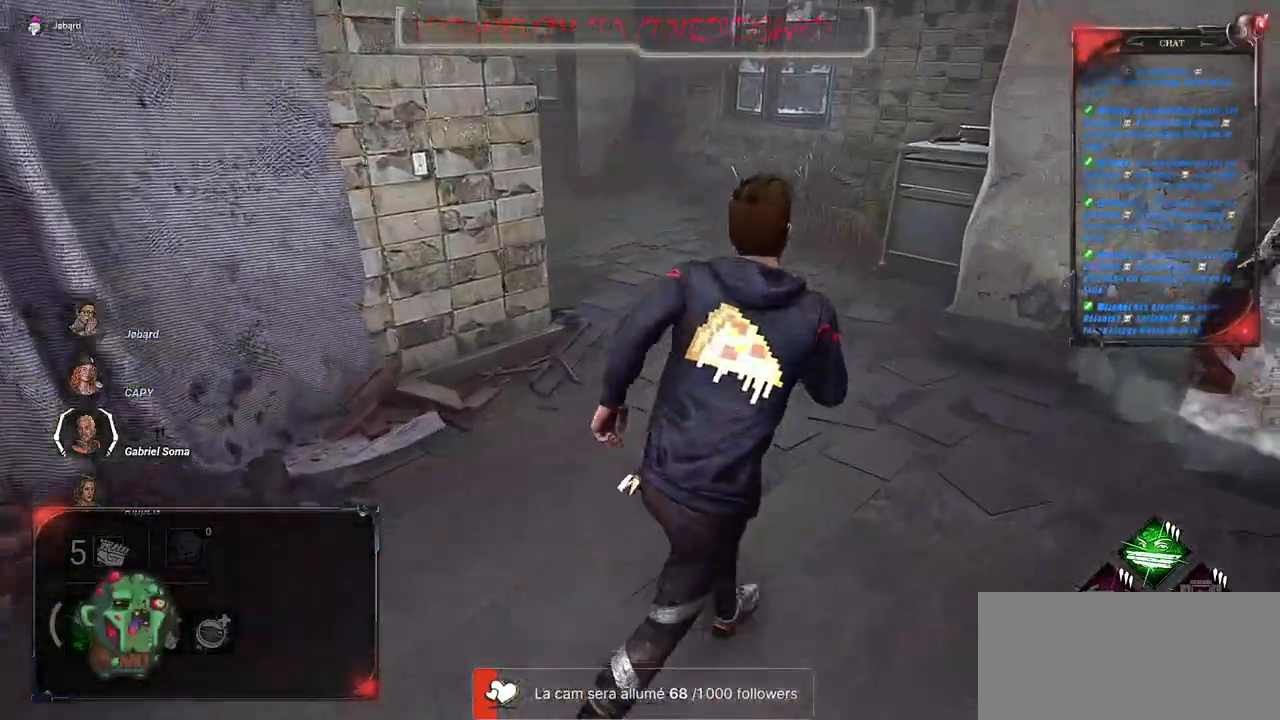
{"keys": ["q", "shift", "z"], "mouse": [], "events": [[333, "d", "up"], [383, "q", "down"]]}
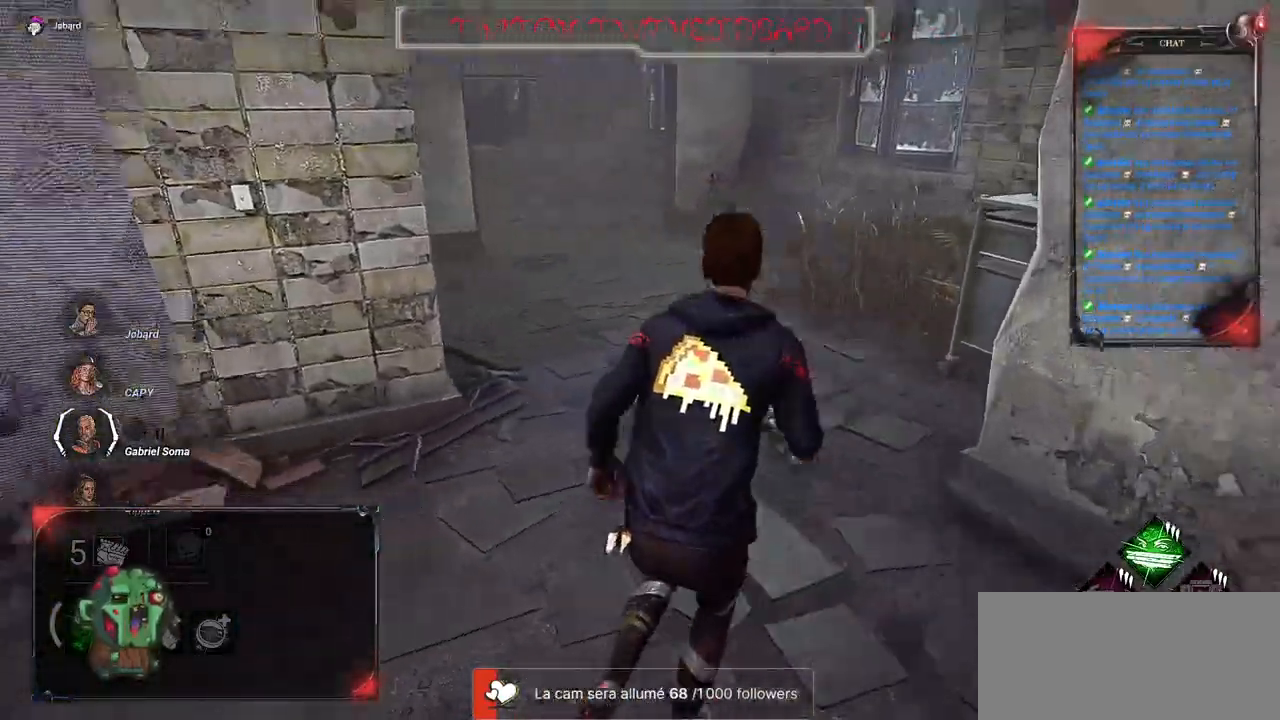
{"keys": ["shift", "z"], "mouse": [], "events": [[183, "q", "up"]]}
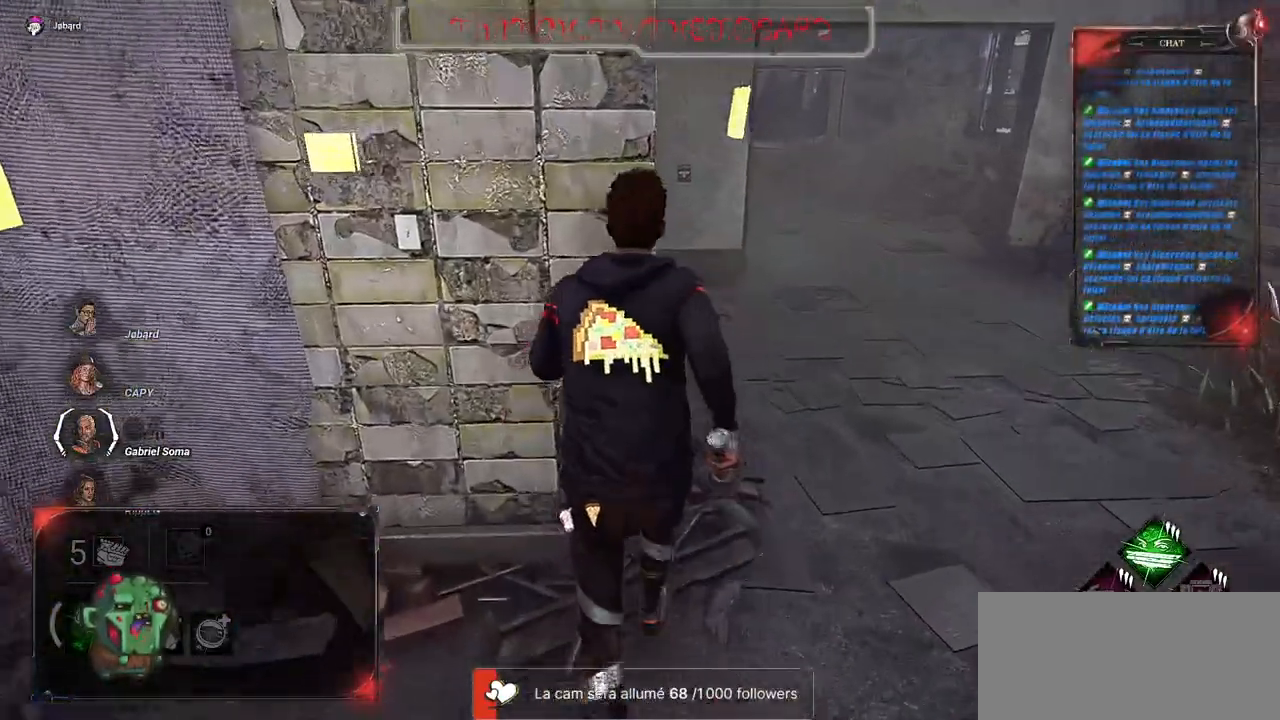
{"keys": ["d", "shift", "z"], "mouse": [], "events": [[133, "d", "down"]]}
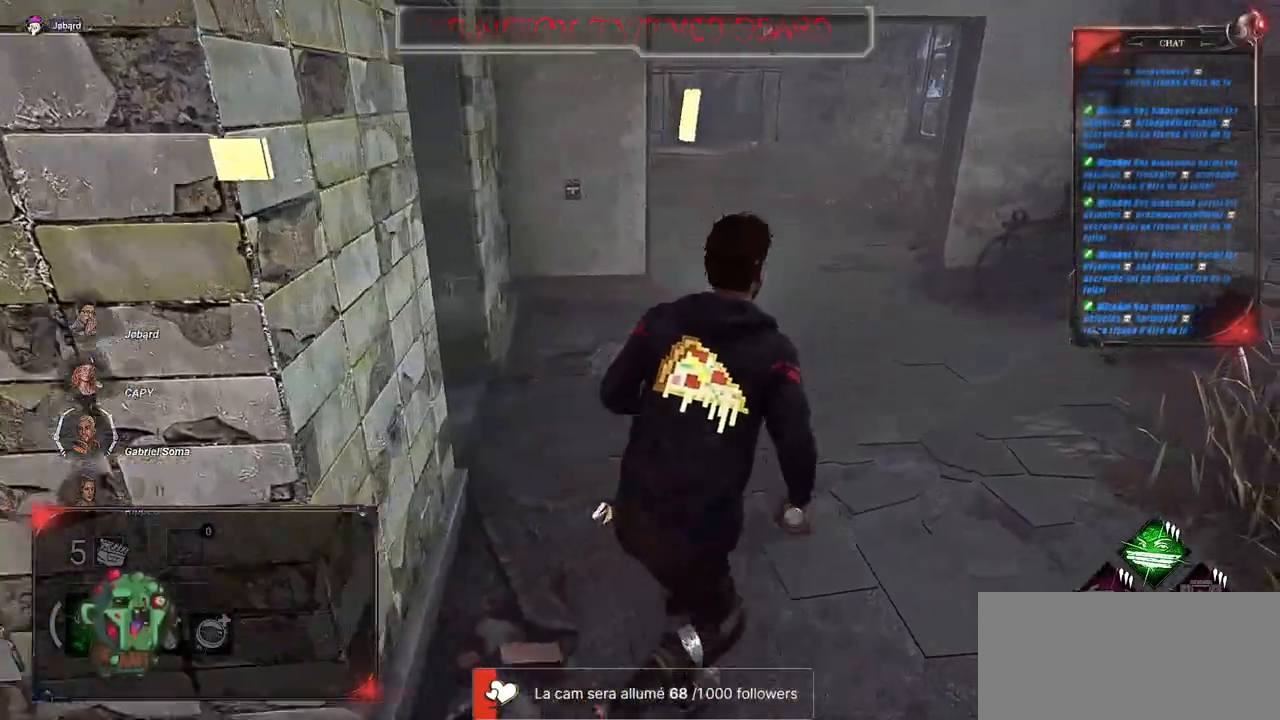
{"keys": ["d", "shift", "z"], "mouse": [], "events": []}
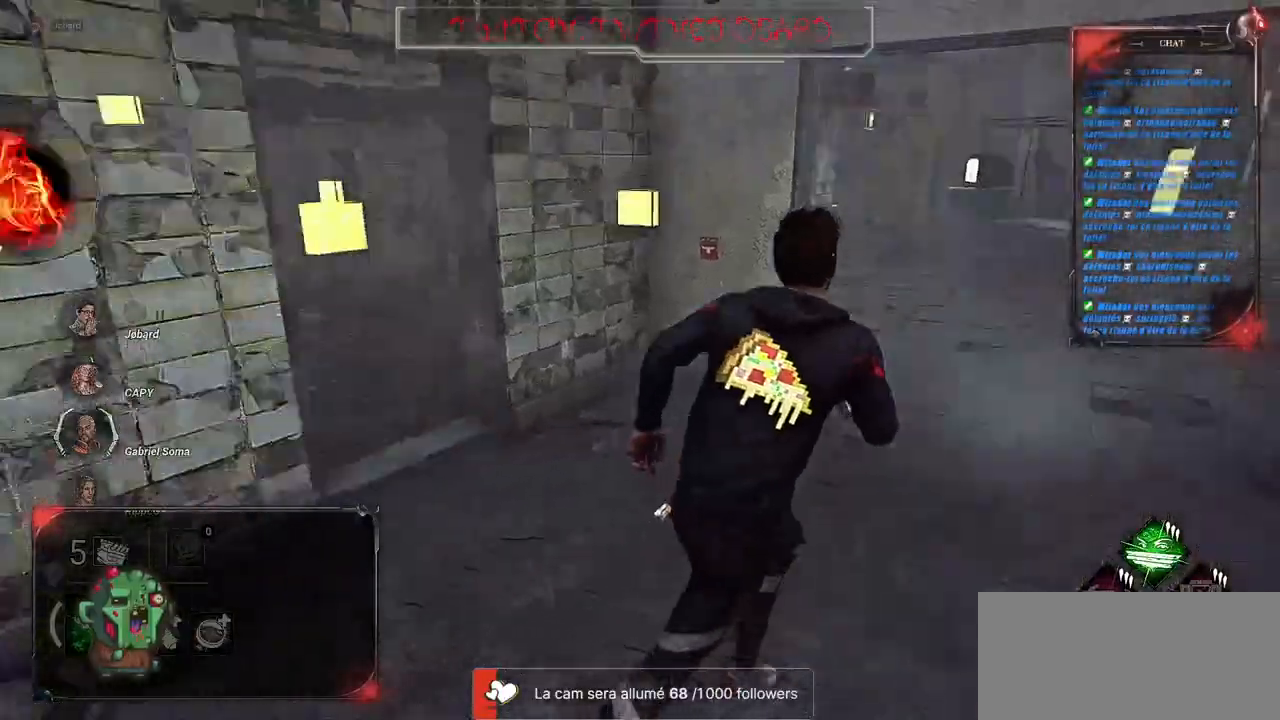
{"keys": ["shift", "z"], "mouse": [], "events": [[33, "d", "up"], [200, "q", "down"], [333, "q", "up"]]}
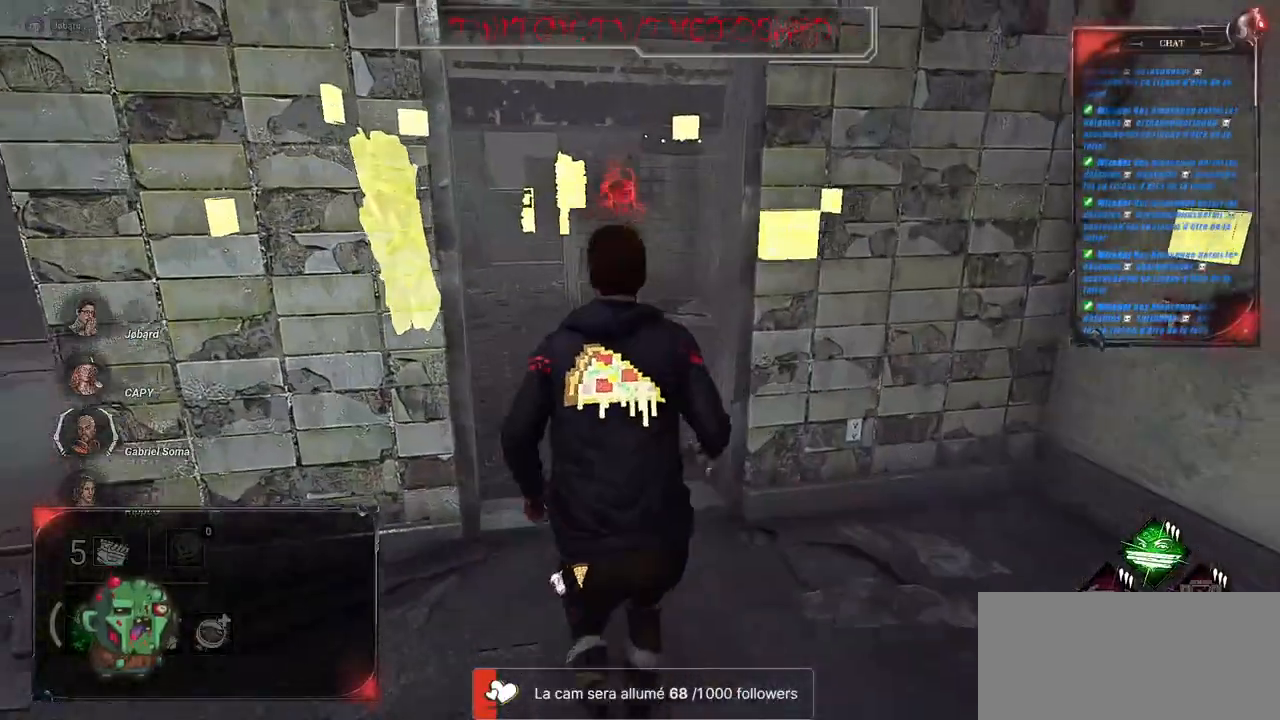
{"keys": ["d", "shift", "z"], "mouse": [], "events": [[300, "d", "down"]]}
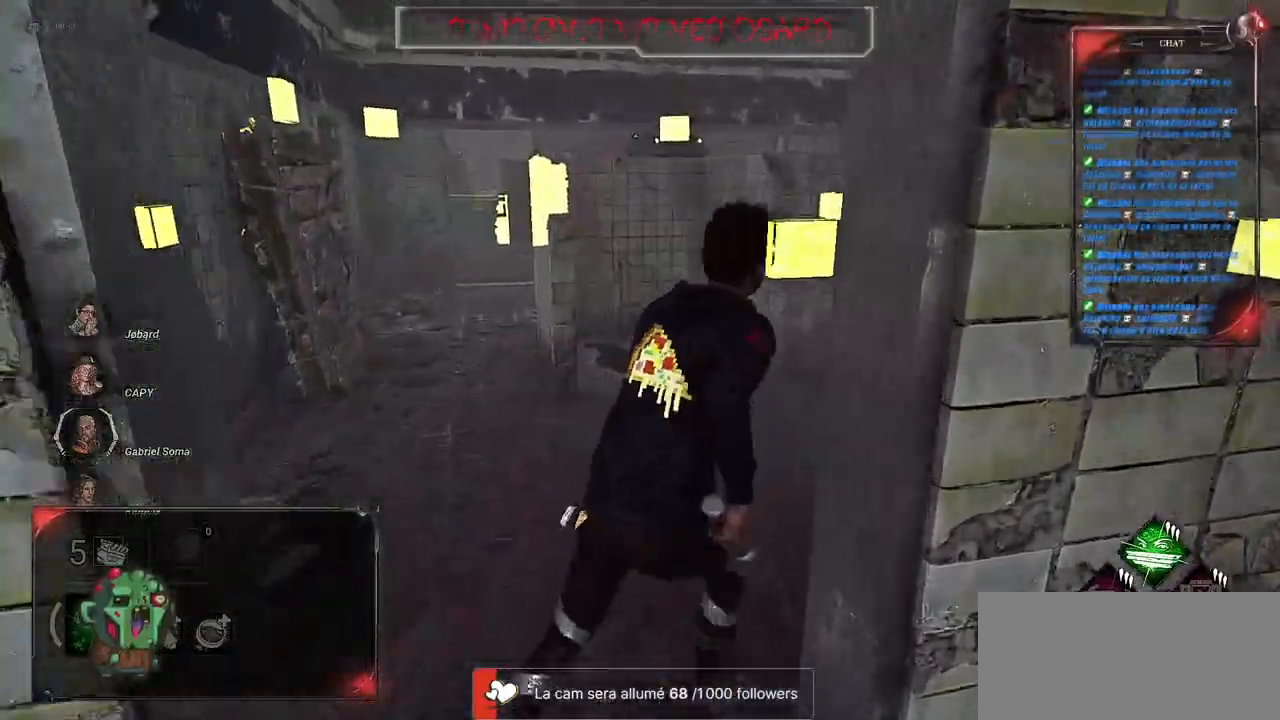
{"keys": ["d", "shift", "z"], "mouse": [], "events": []}
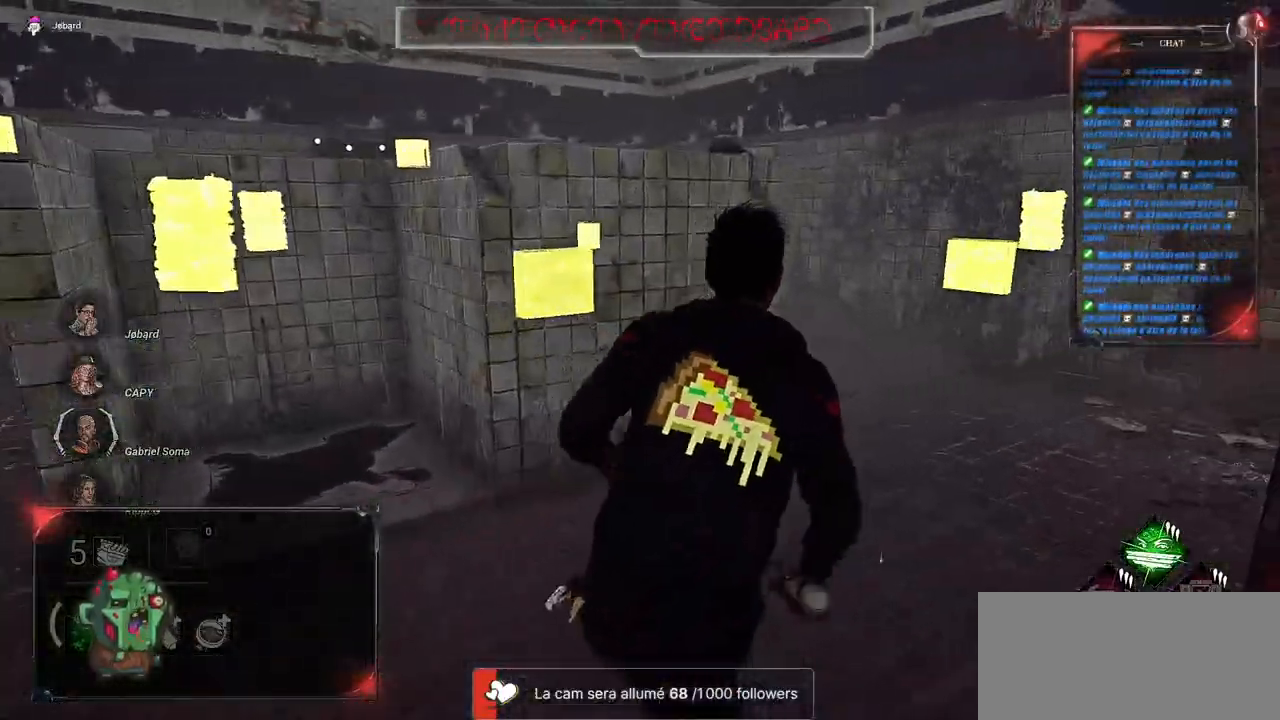
{"keys": ["shift", "z"], "mouse": [], "events": [[400, "d", "up"]]}
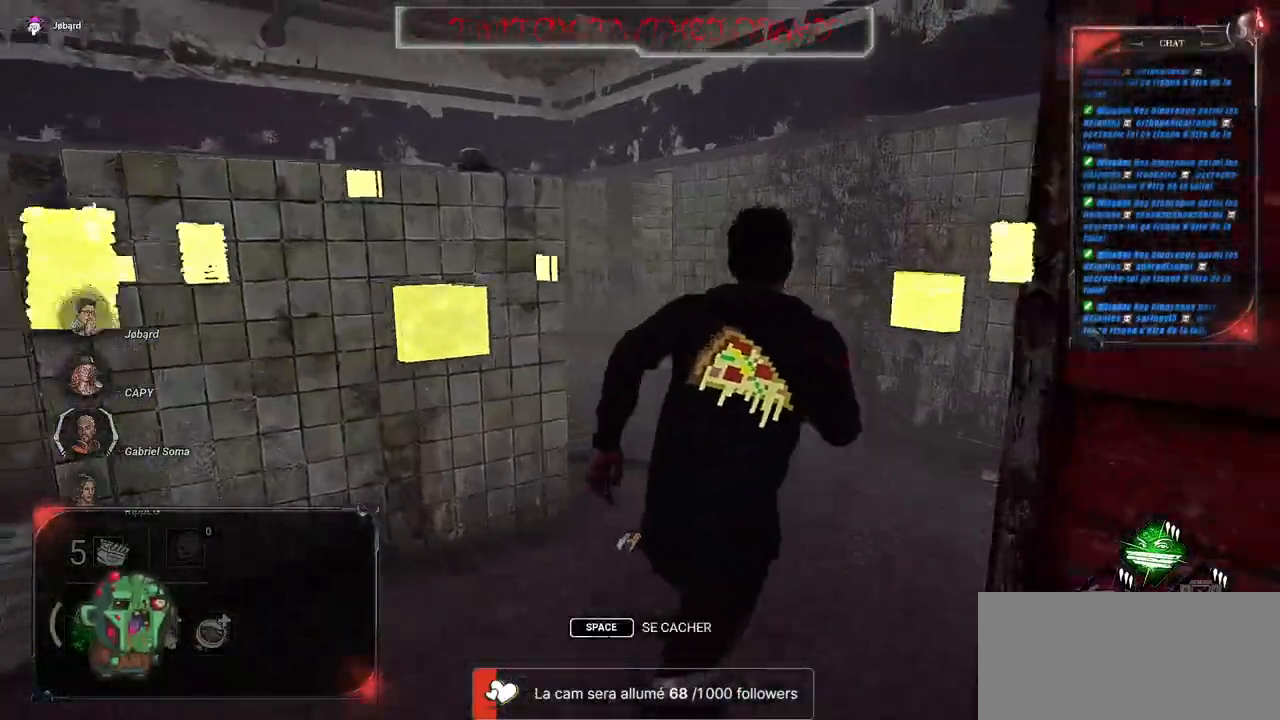
{"keys": ["shift", "z"], "mouse": [], "events": [[166, "d", "down"], [316, "d", "up"]]}
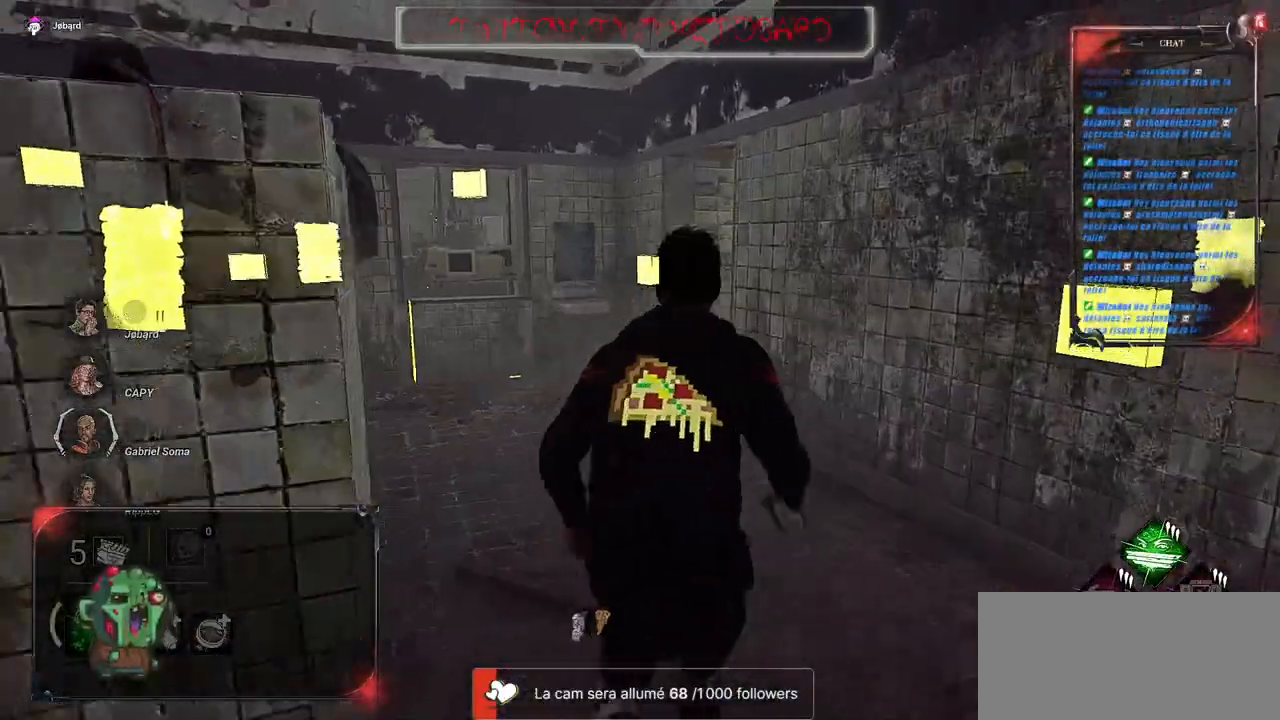
{"keys": ["shift", "z"], "mouse": [], "events": []}
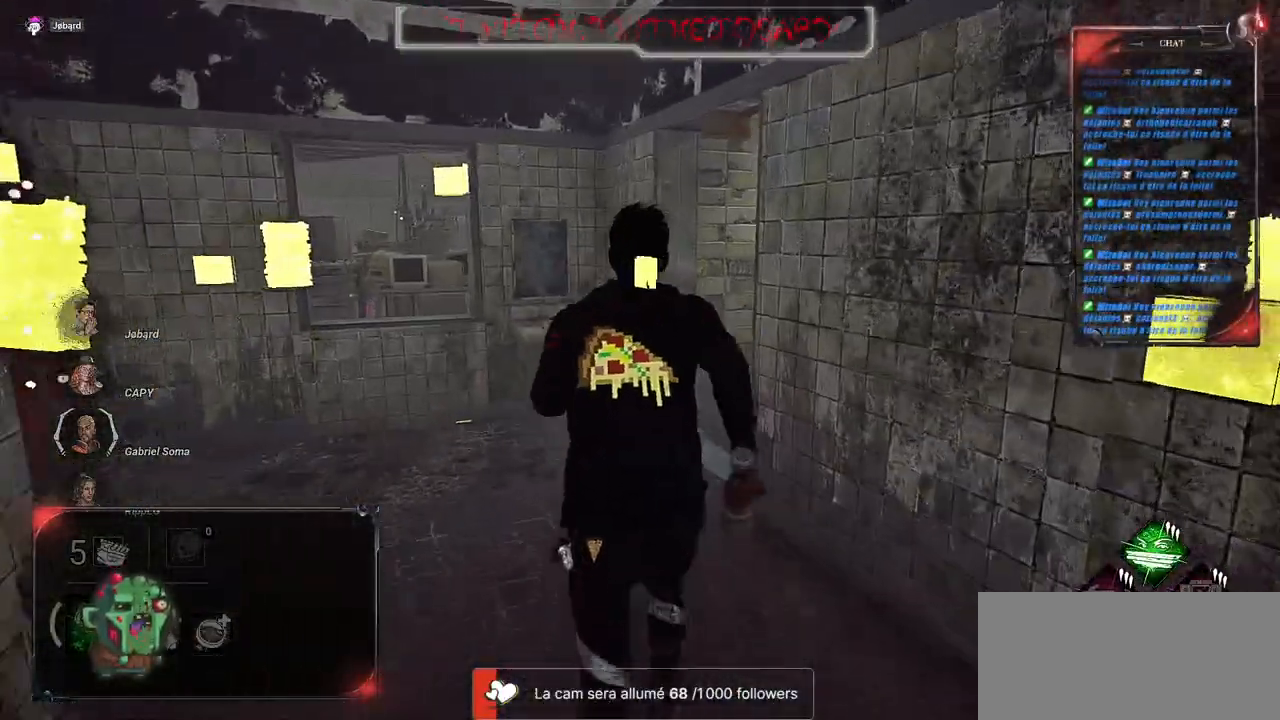
{"keys": ["shift", "z"], "mouse": [], "events": []}
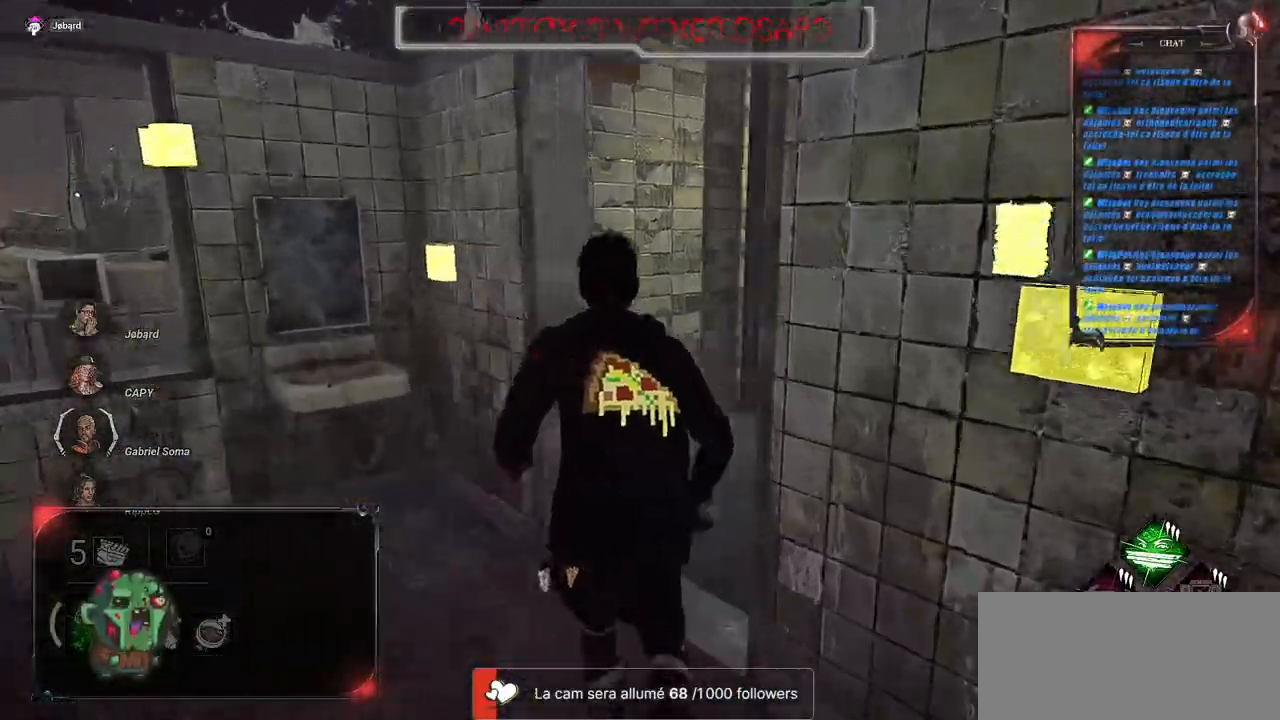
{"keys": ["shift", "z"], "mouse": [], "events": []}
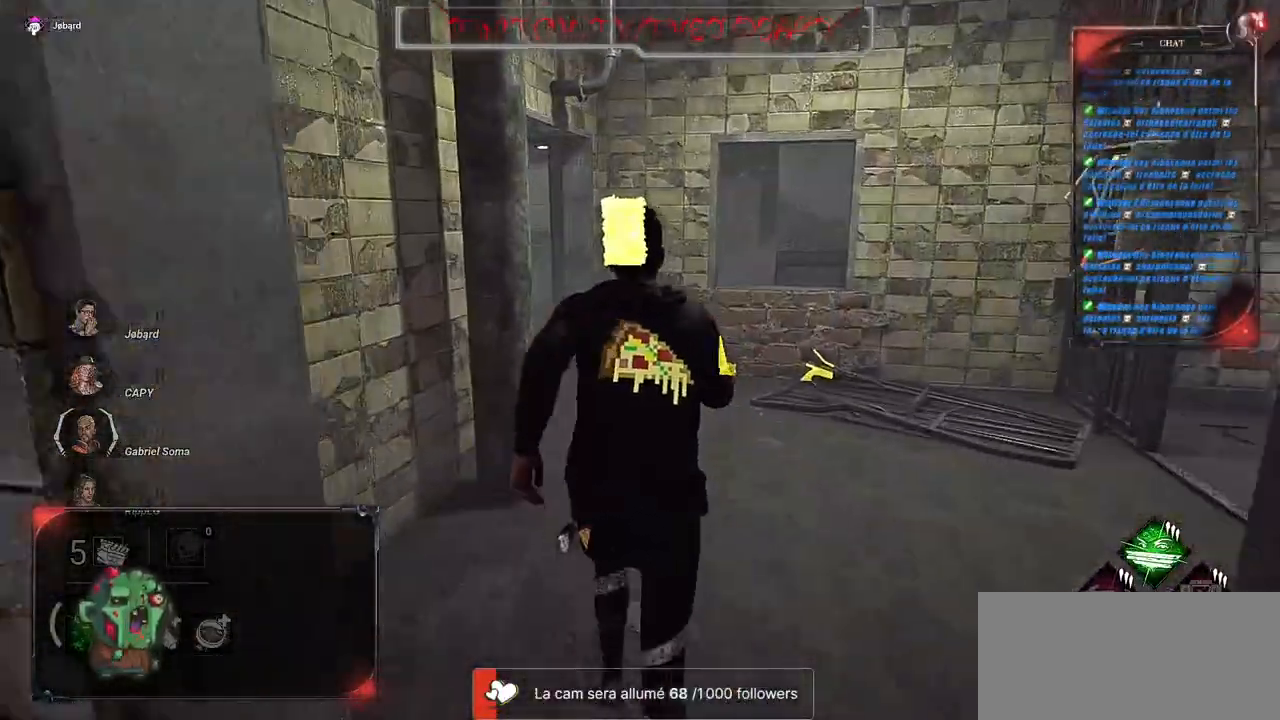
{"keys": ["d", "shift", "z"], "mouse": [], "events": [[250, "d", "down"]]}
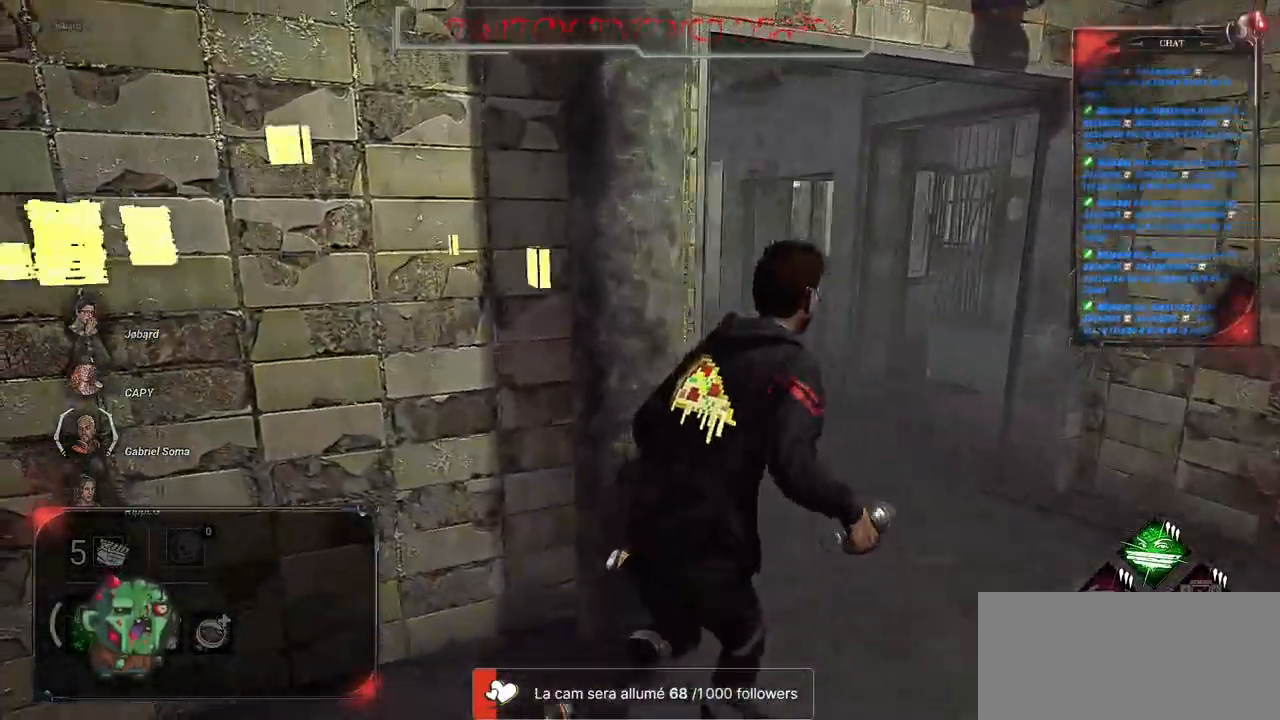
{"keys": ["shift", "z"], "mouse": [], "events": [[300, "d", "up"]]}
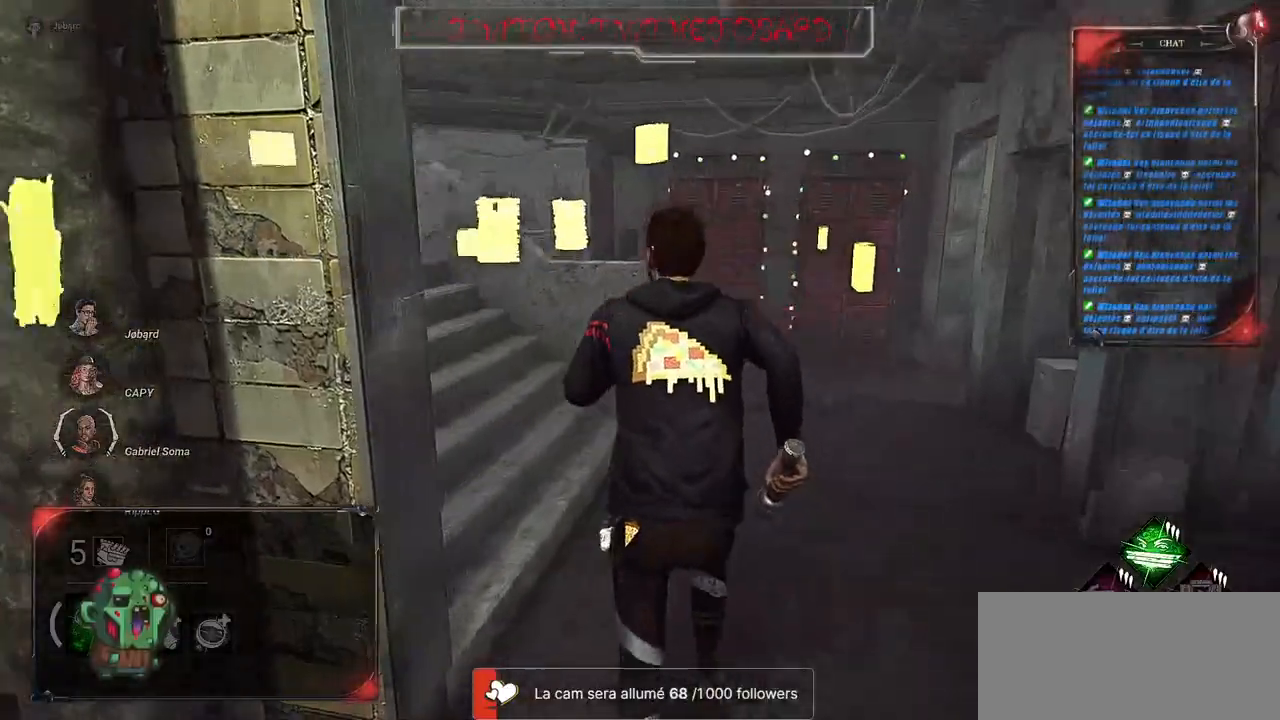
{"keys": ["d", "shift", "z"], "mouse": [], "events": [[166, "d", "down"]]}
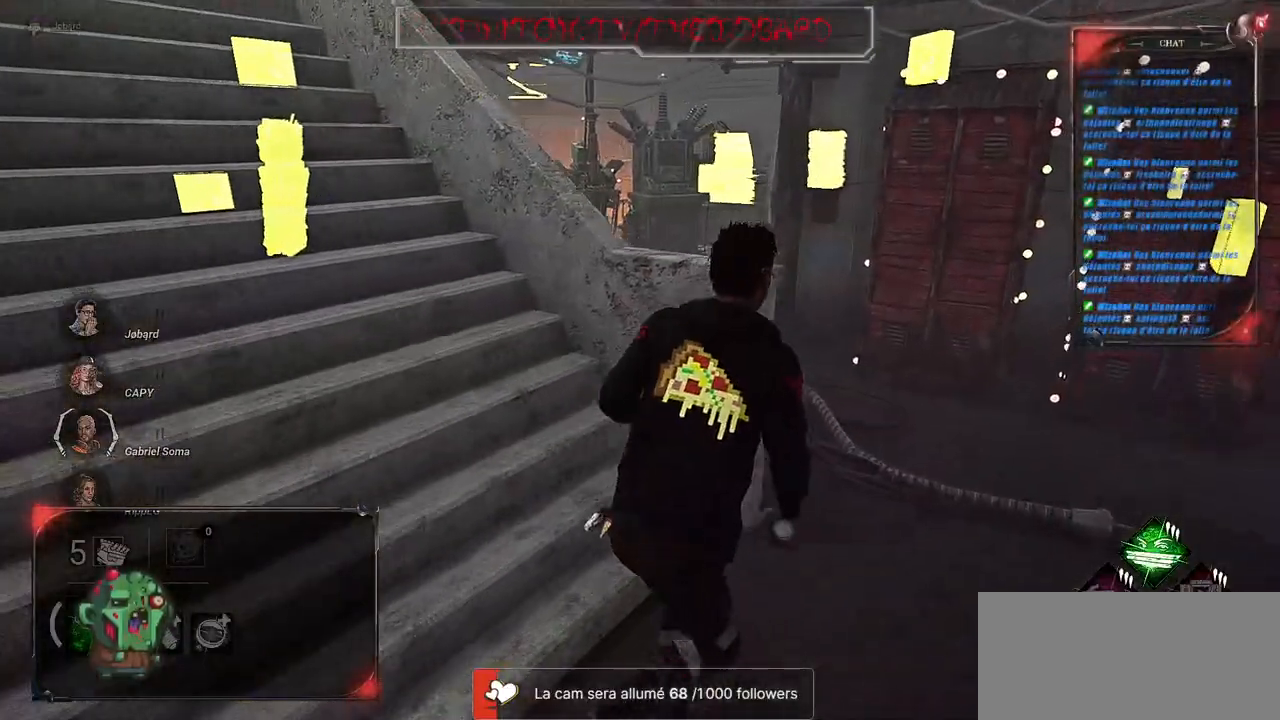
{"keys": ["shift", "z"], "mouse": [], "events": [[166, "d", "up"]]}